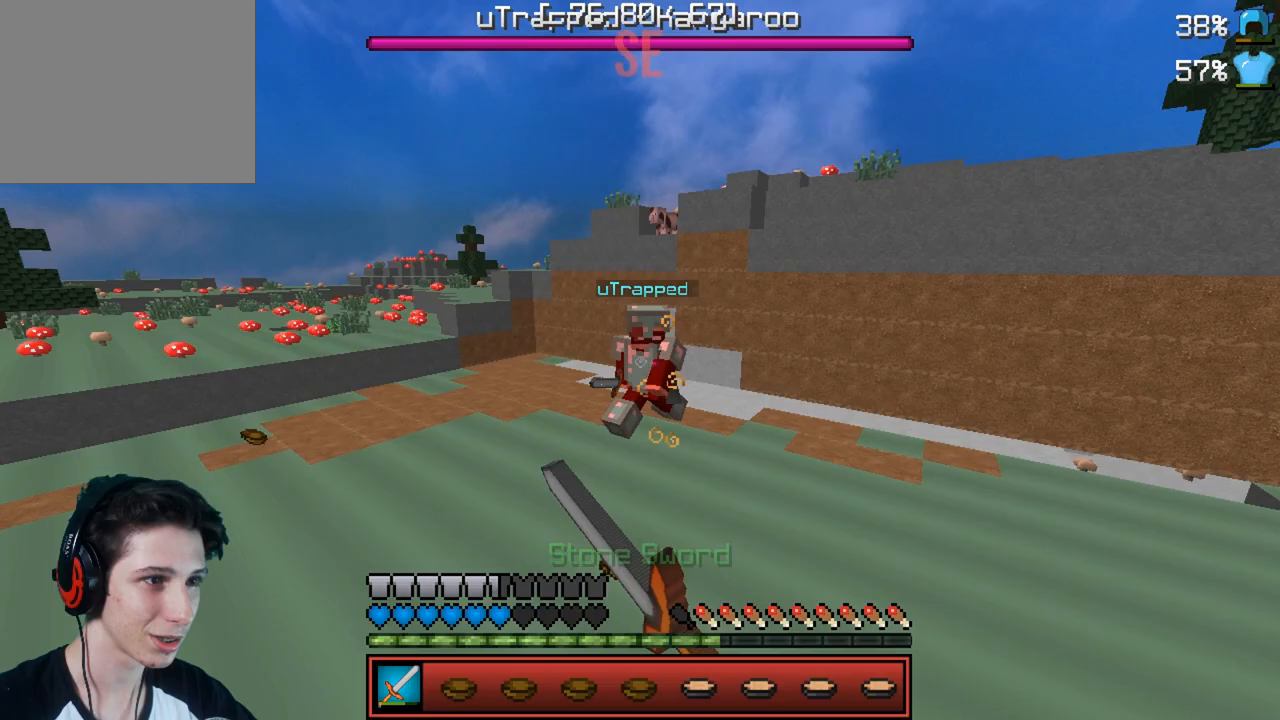
Gameplay with keyboard; each line is a JSON object with the keys held at the frame after it. "events" lists presses ("down") and releases ("up") of "a", "d", "s" and "w" between this image and that frame as [ms after this image, input, new state], when the widget could be followed in between. No other keys are recorded. Mouse input is not recorded.
{"keys": ["d", "w"], "events": [[183, "d", "down"]]}
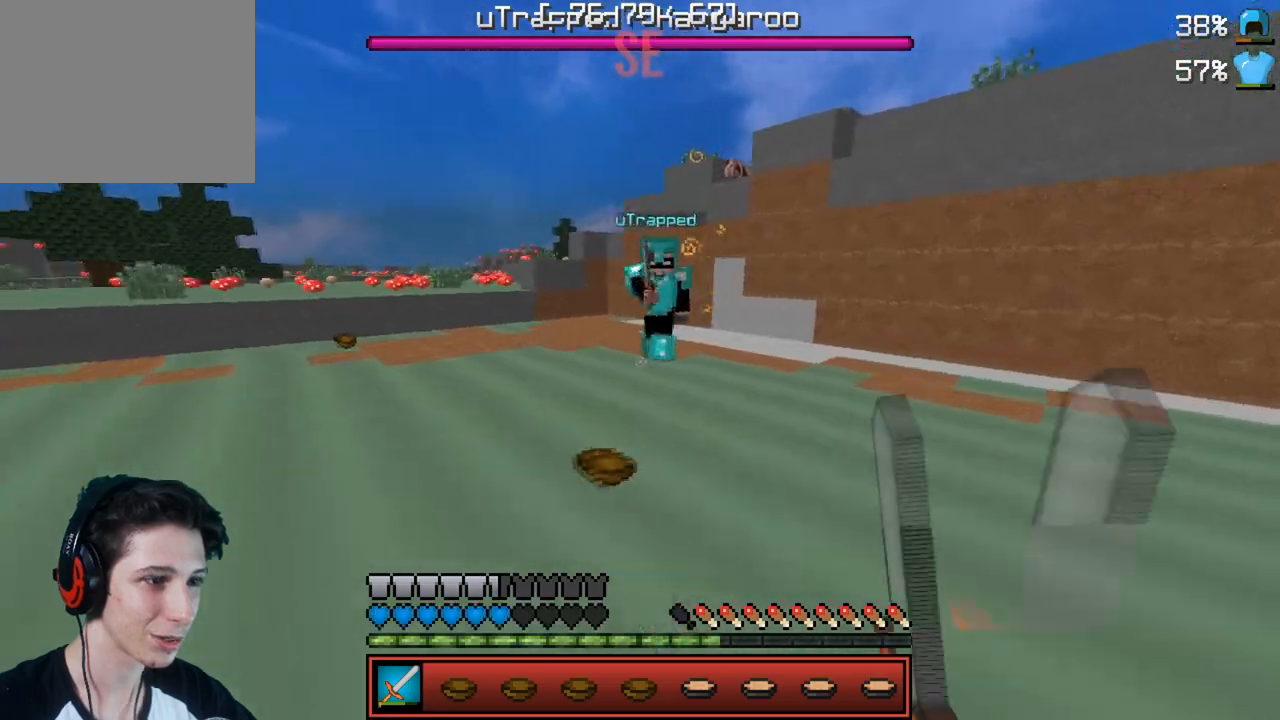
{"keys": ["d", "w"], "events": []}
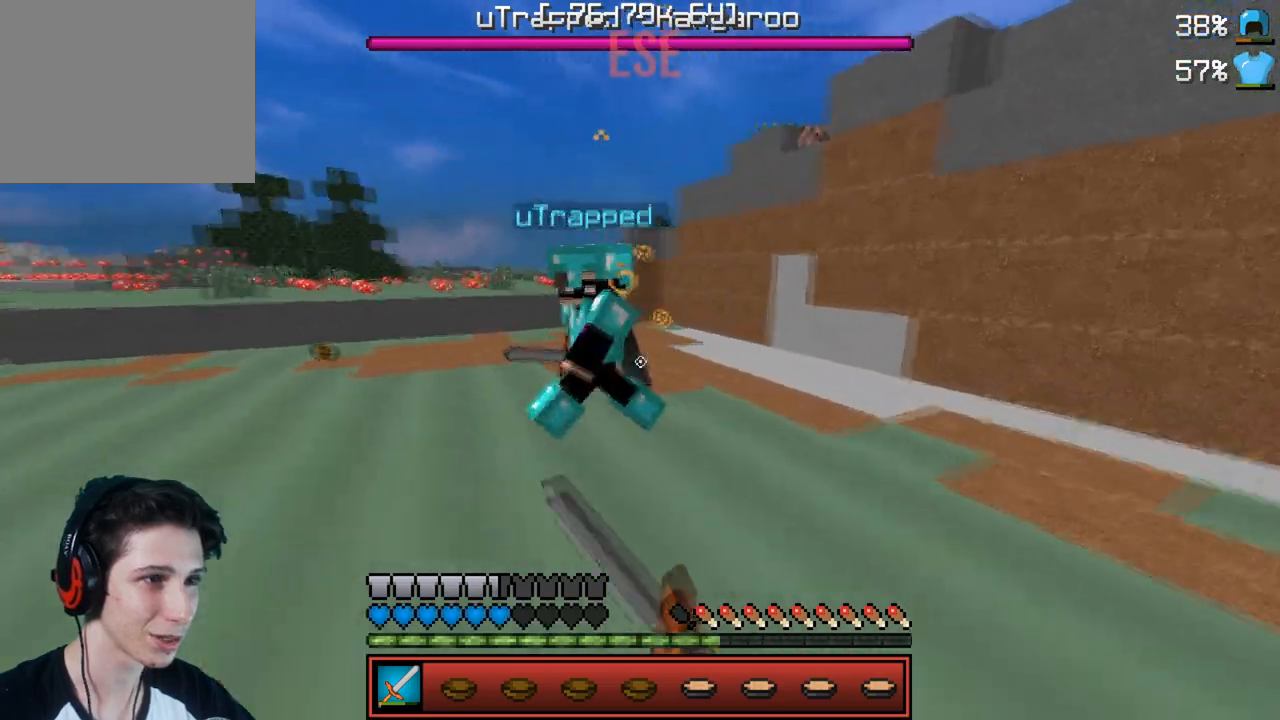
{"keys": ["w"], "events": [[33, "a", "down"], [33, "d", "up"], [333, "a", "up"]]}
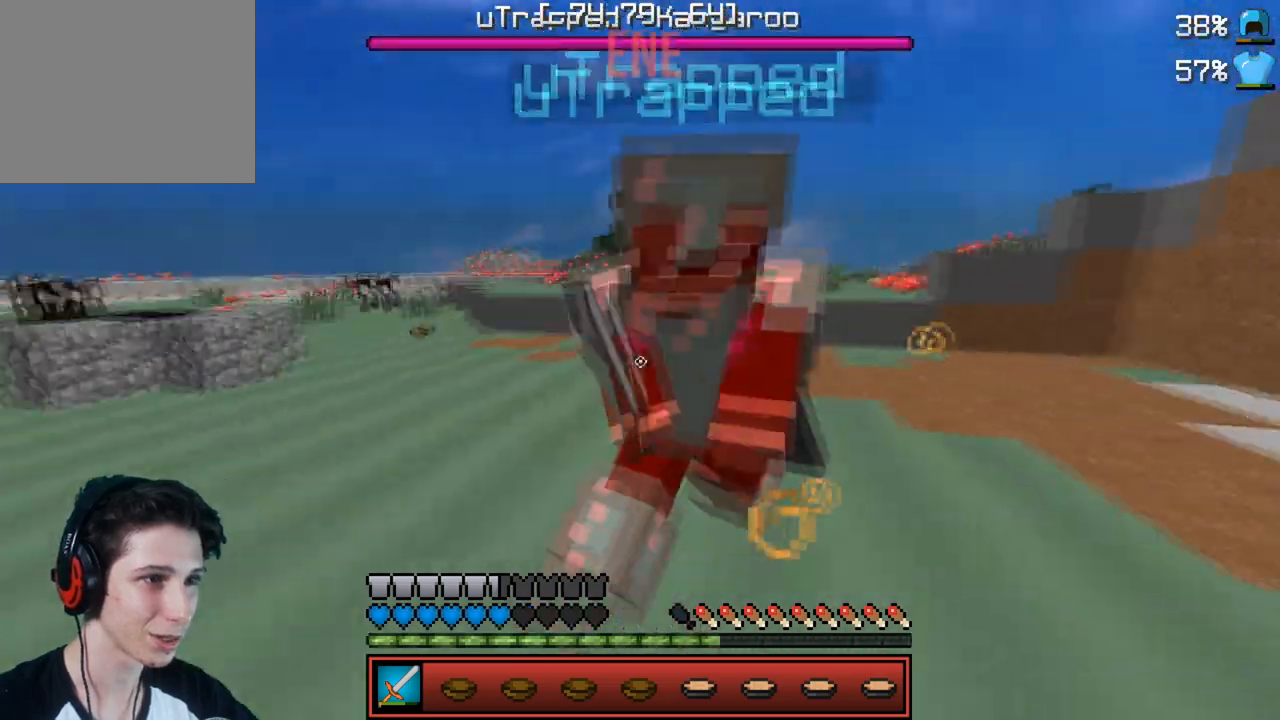
{"keys": ["d", "w"], "events": [[417, "d", "down"]]}
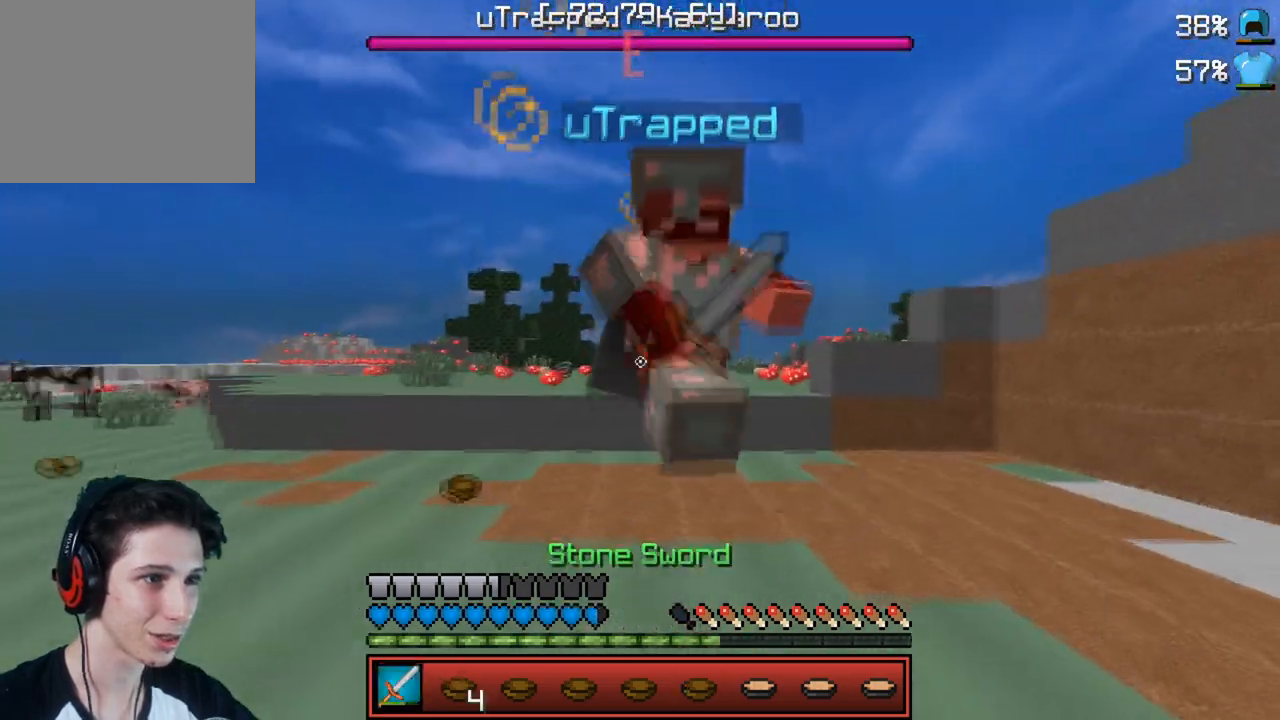
{"keys": ["w"], "events": [[33, "d", "up"]]}
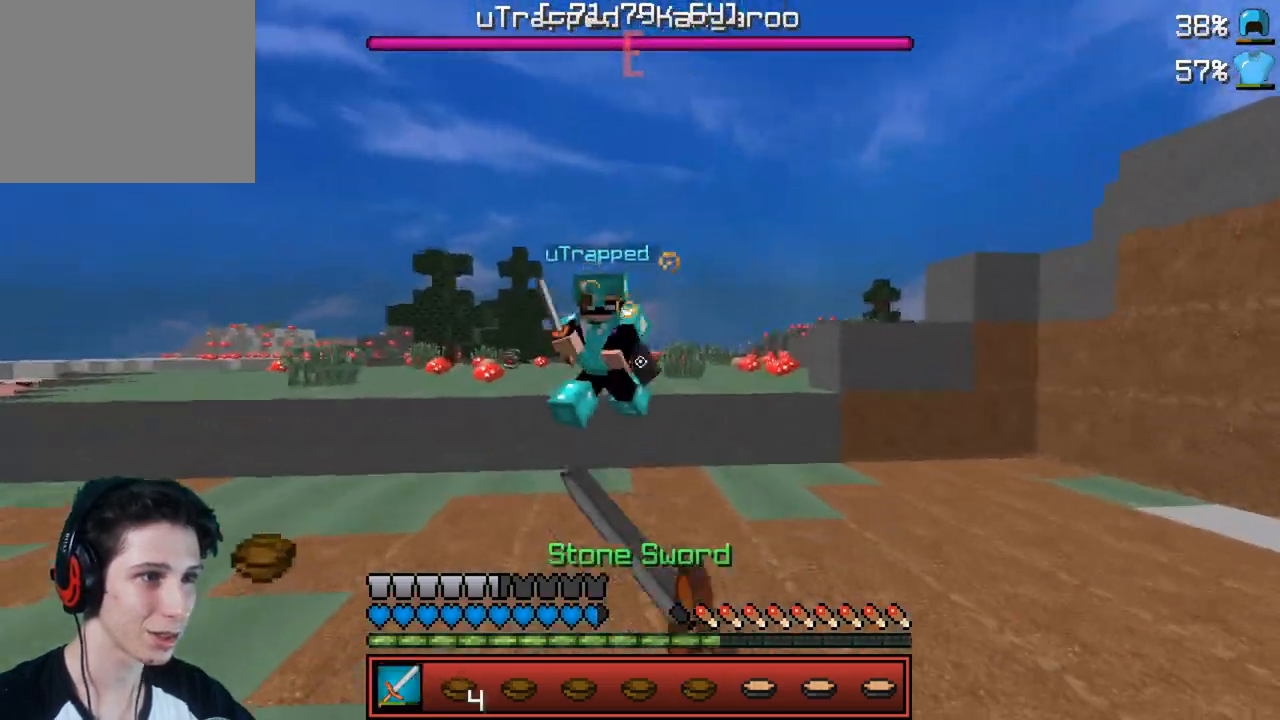
{"keys": ["w"], "events": [[17, "a", "down"], [433, "a", "up"]]}
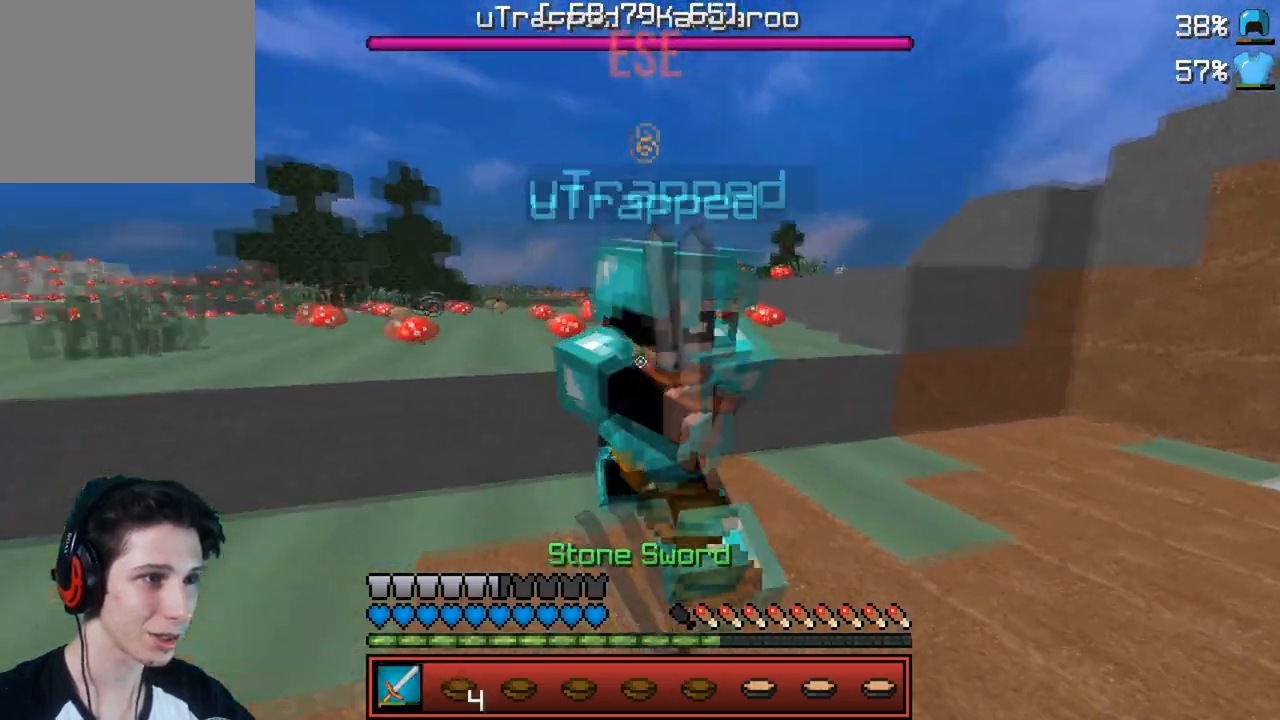
{"keys": ["w"], "events": []}
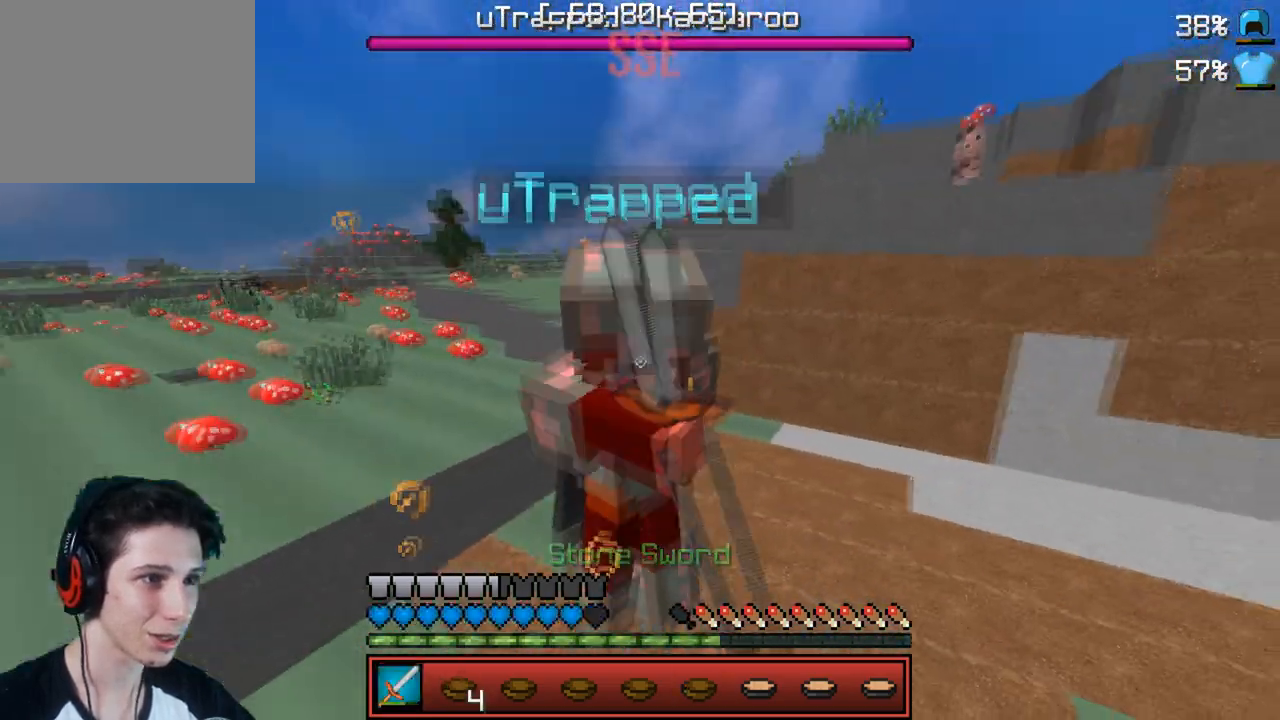
{"keys": ["w"], "events": []}
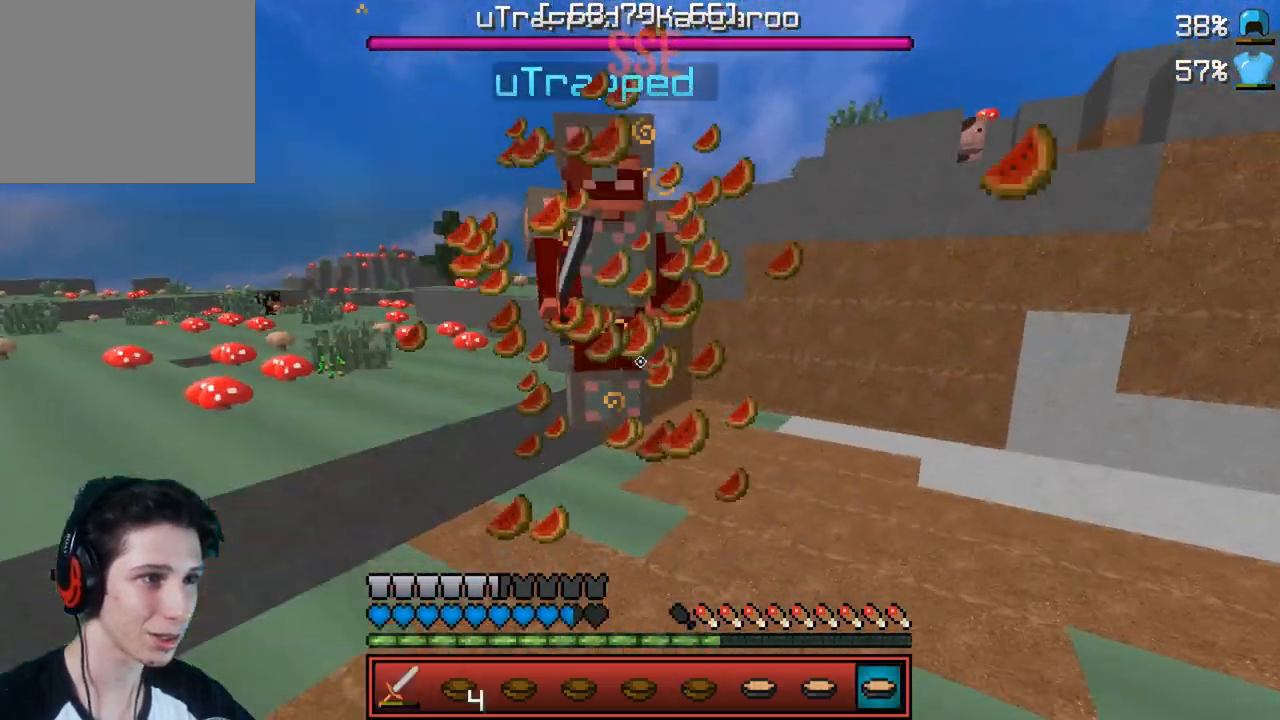
{"keys": ["w"], "events": []}
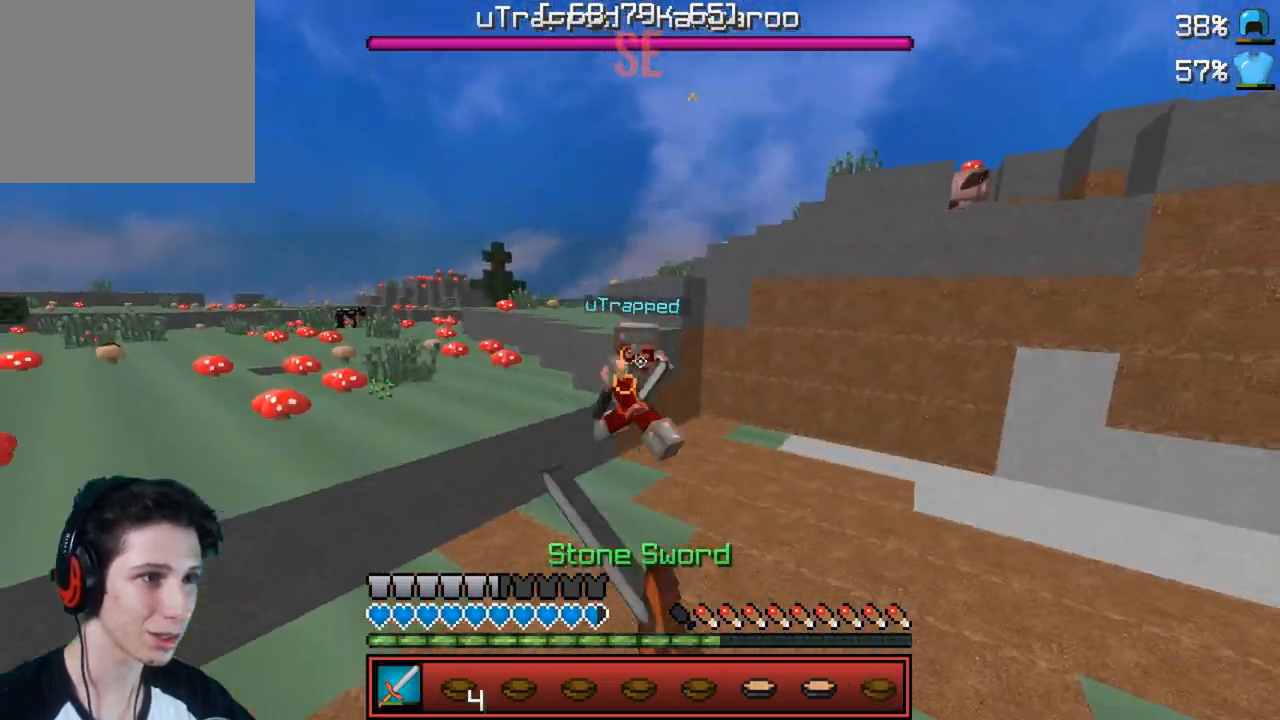
{"keys": ["w"], "events": []}
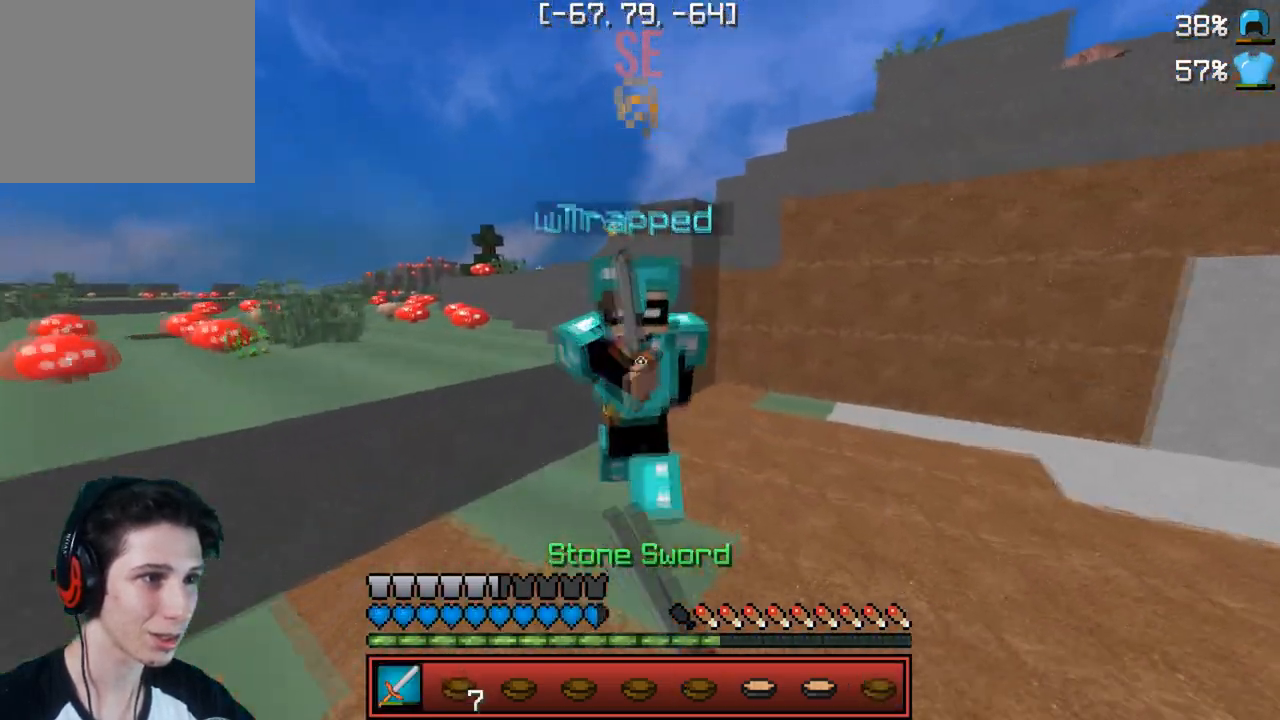
{"keys": ["s"], "events": [[33, "w", "up"], [400, "s", "down"]]}
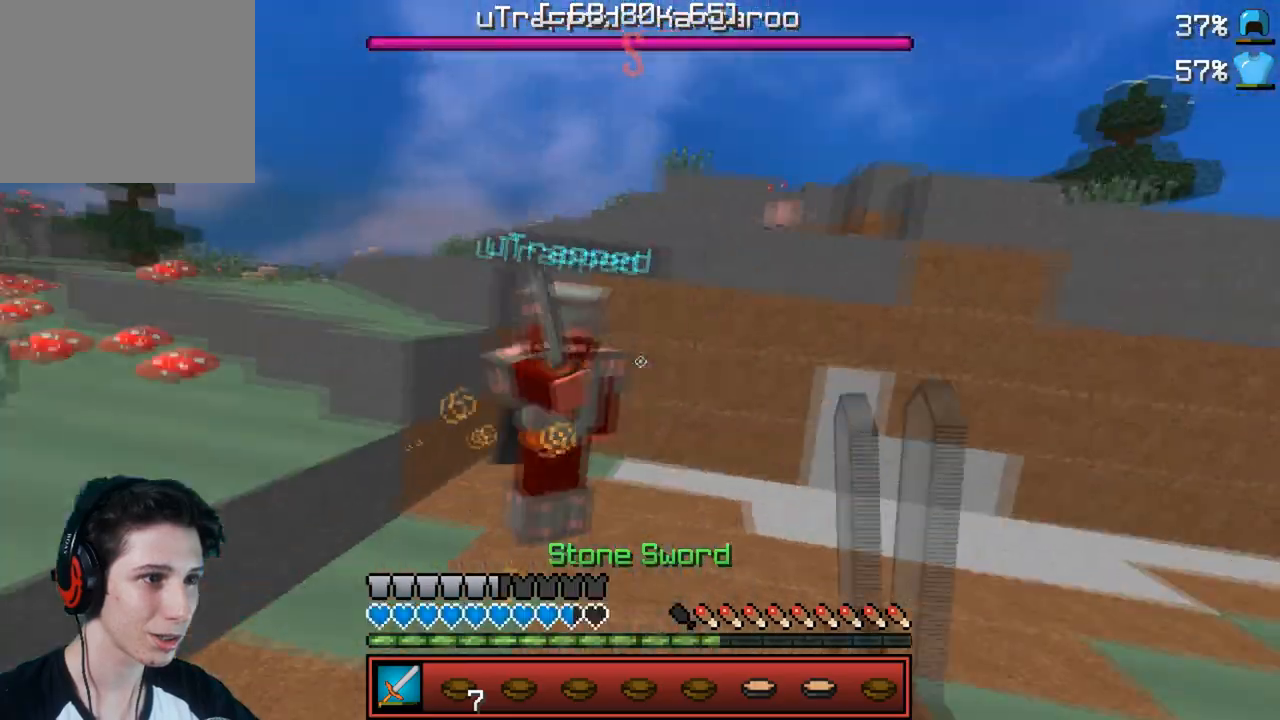
{"keys": [], "events": [[350, "s", "up"]]}
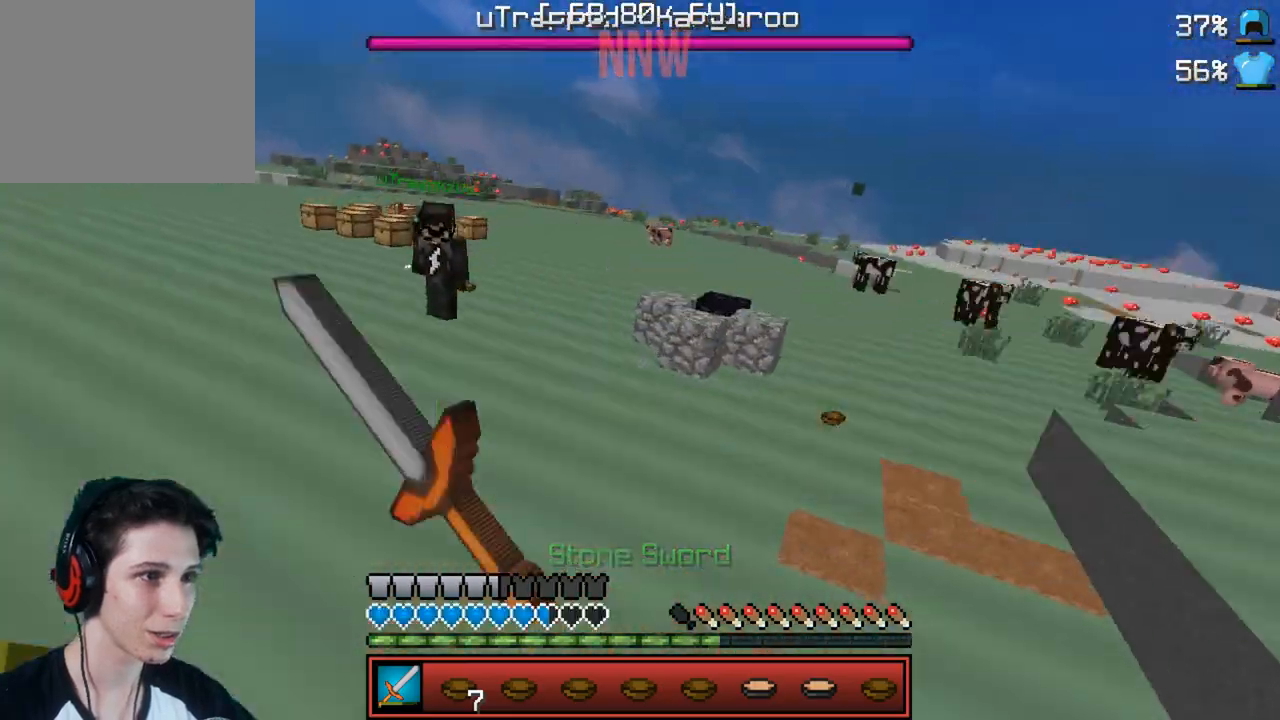
{"keys": ["w"], "events": [[33, "w", "down"]]}
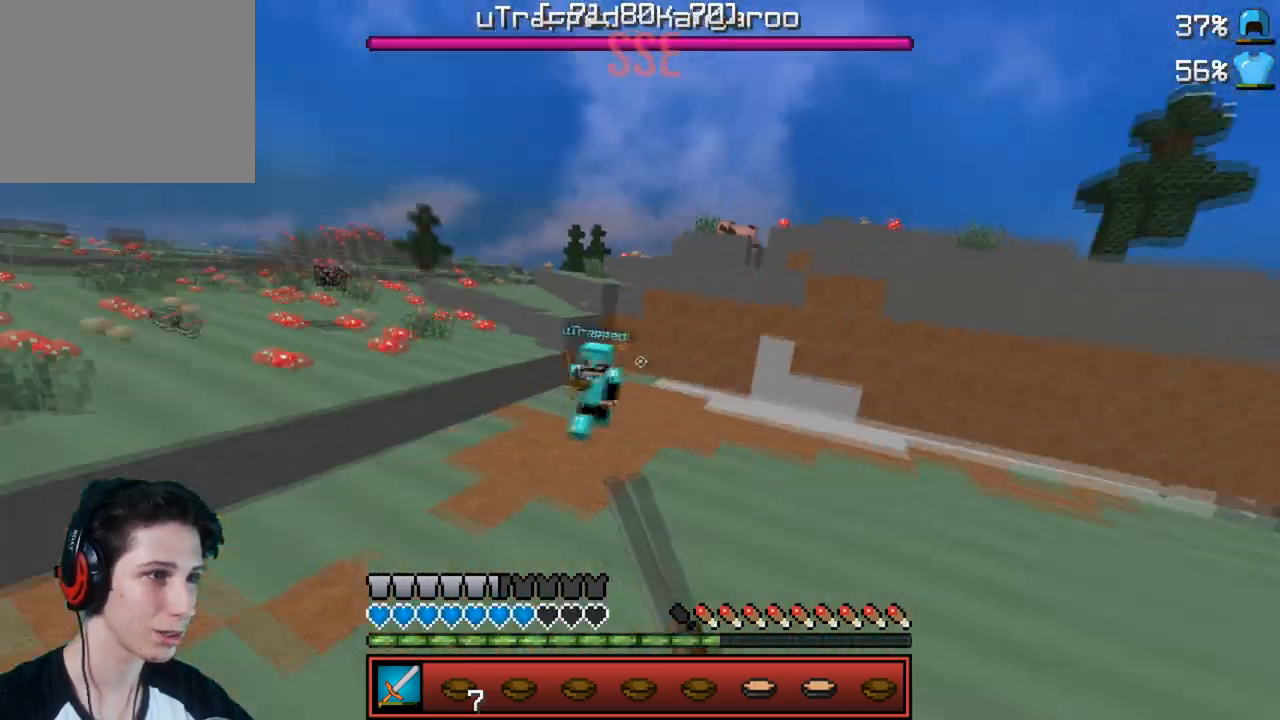
{"keys": ["w"], "events": [[83, "d", "down"], [250, "d", "up"]]}
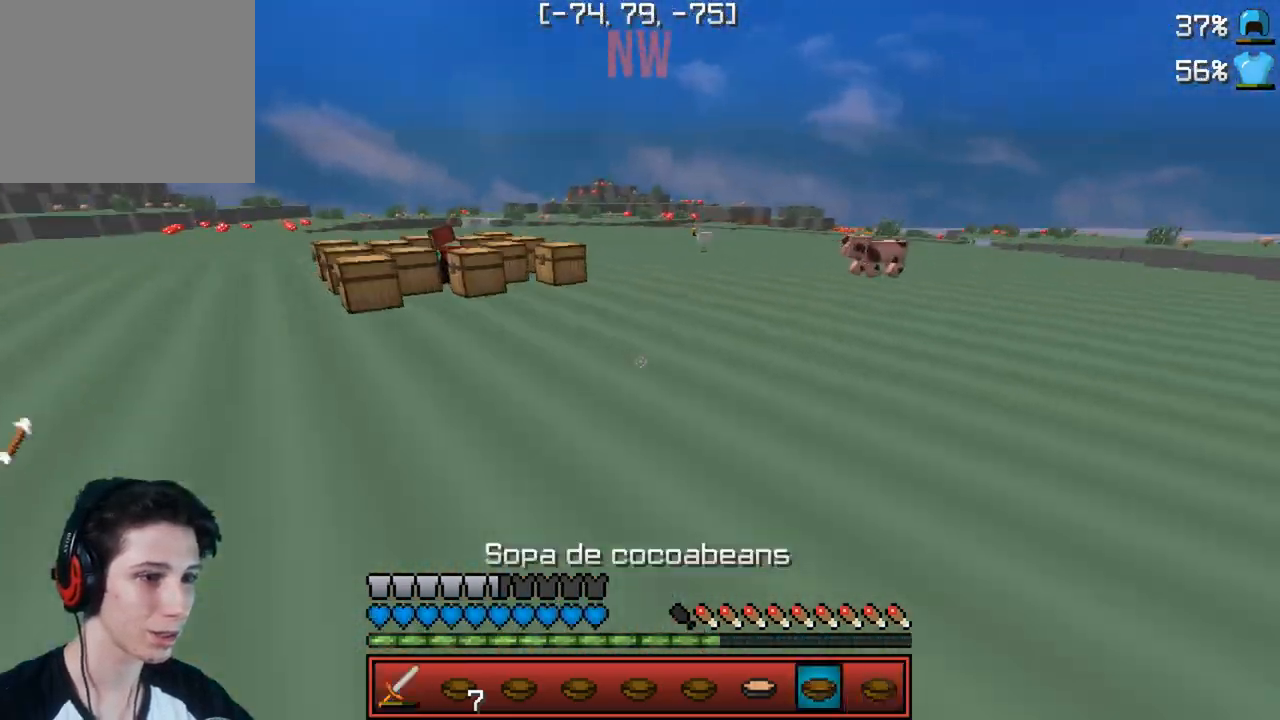
{"keys": ["w"], "events": []}
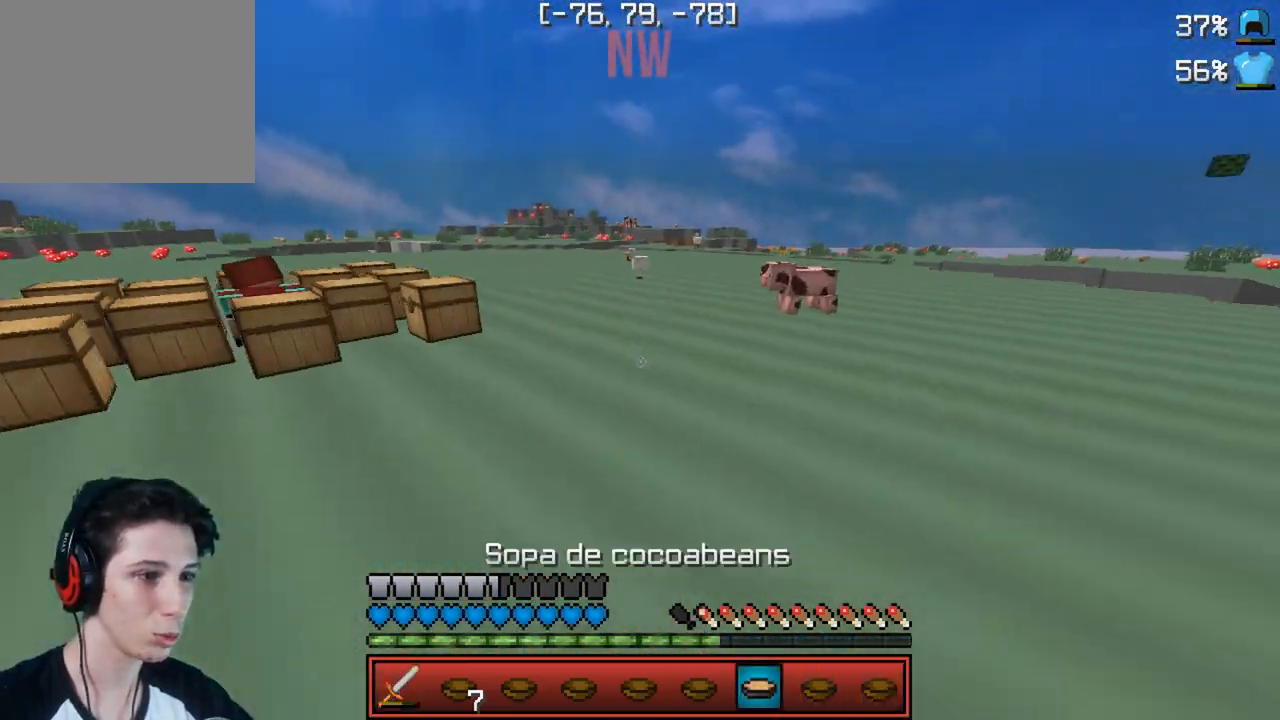
{"keys": ["w"], "events": []}
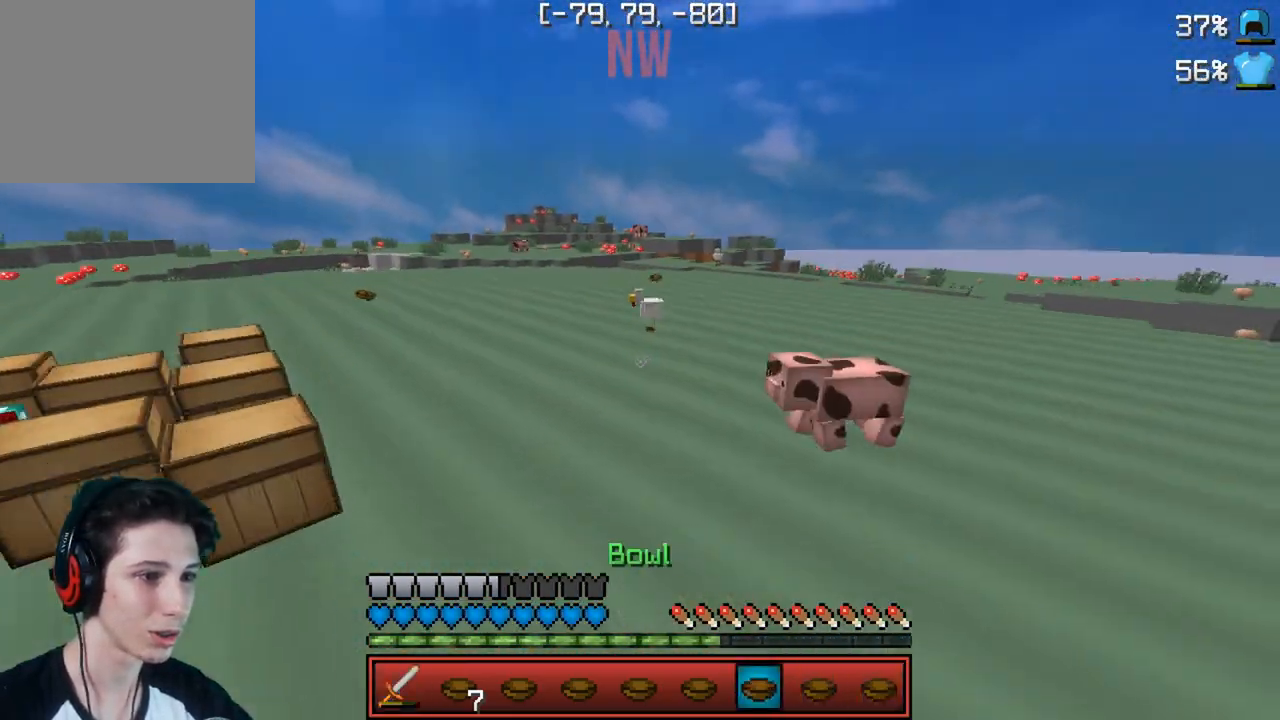
{"keys": [], "events": [[250, "w", "up"]]}
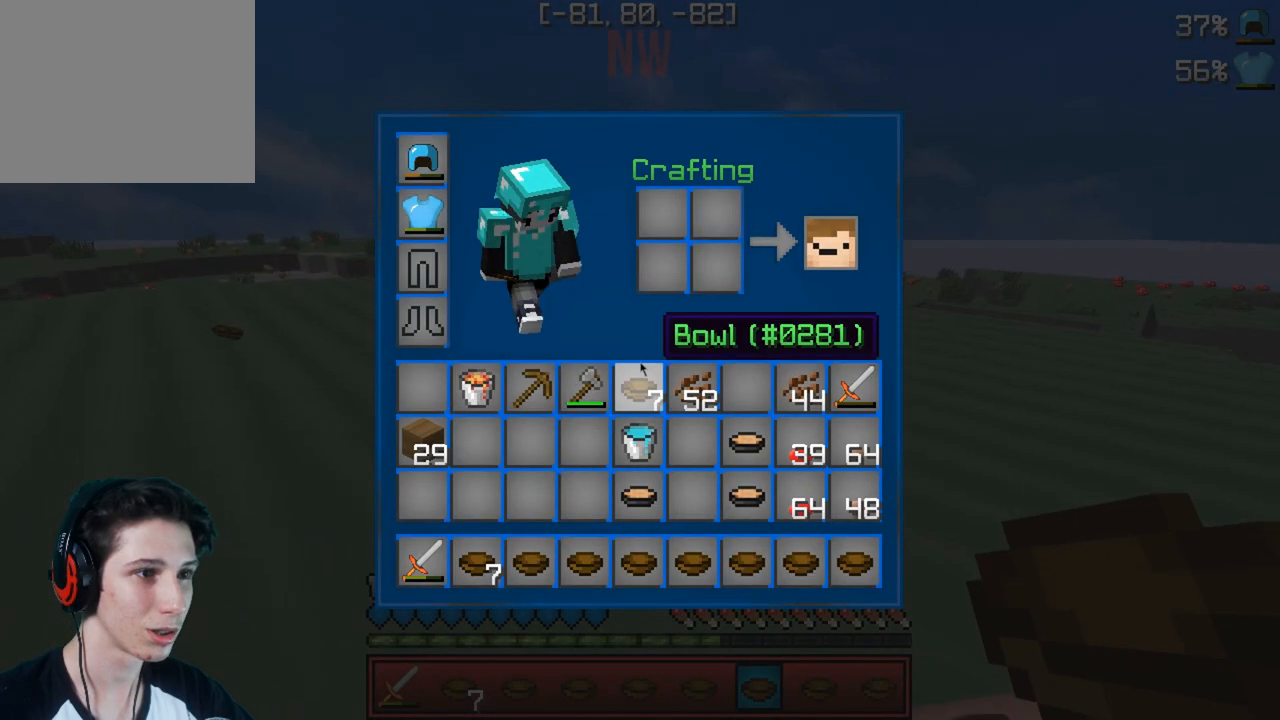
{"keys": [], "events": []}
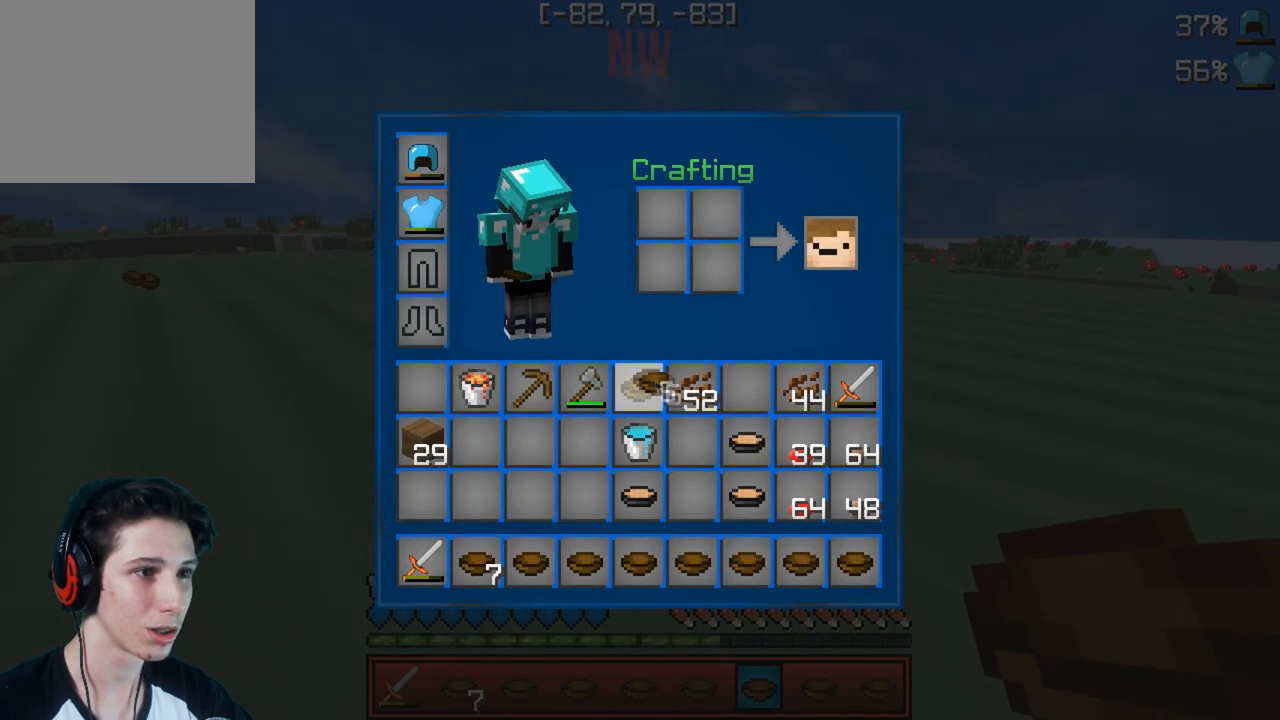
{"keys": [], "events": []}
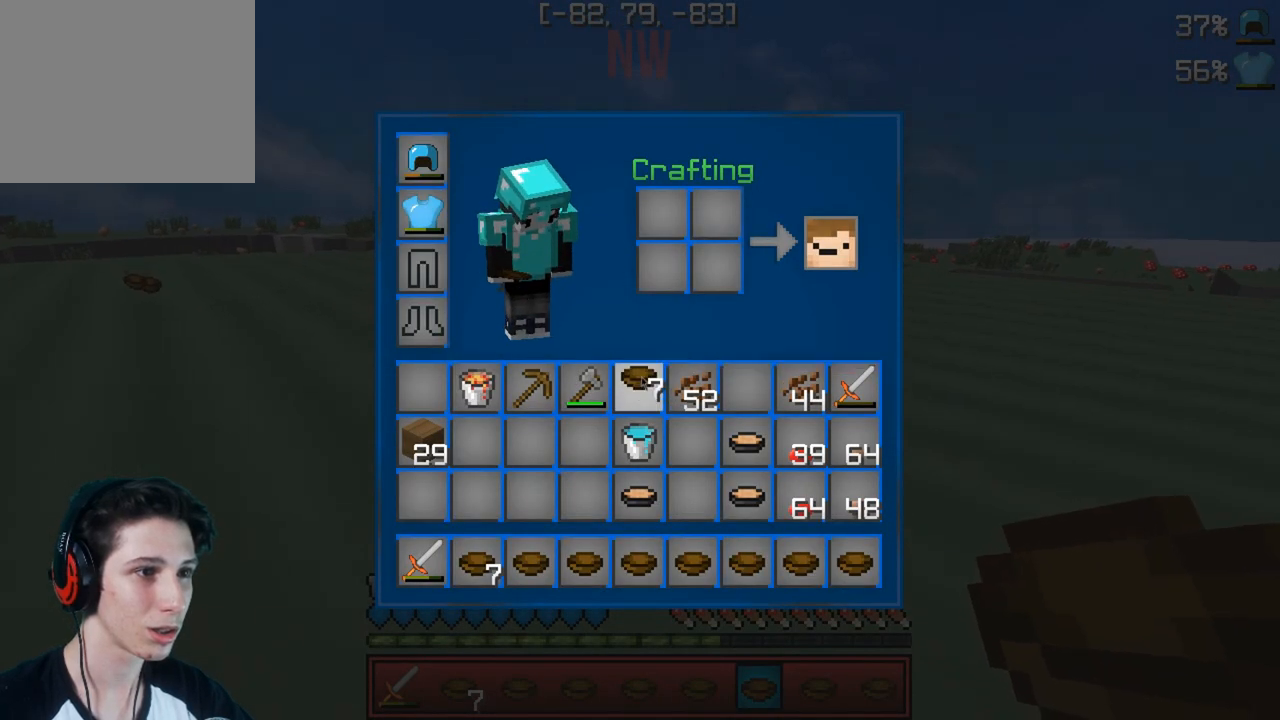
{"keys": [], "events": []}
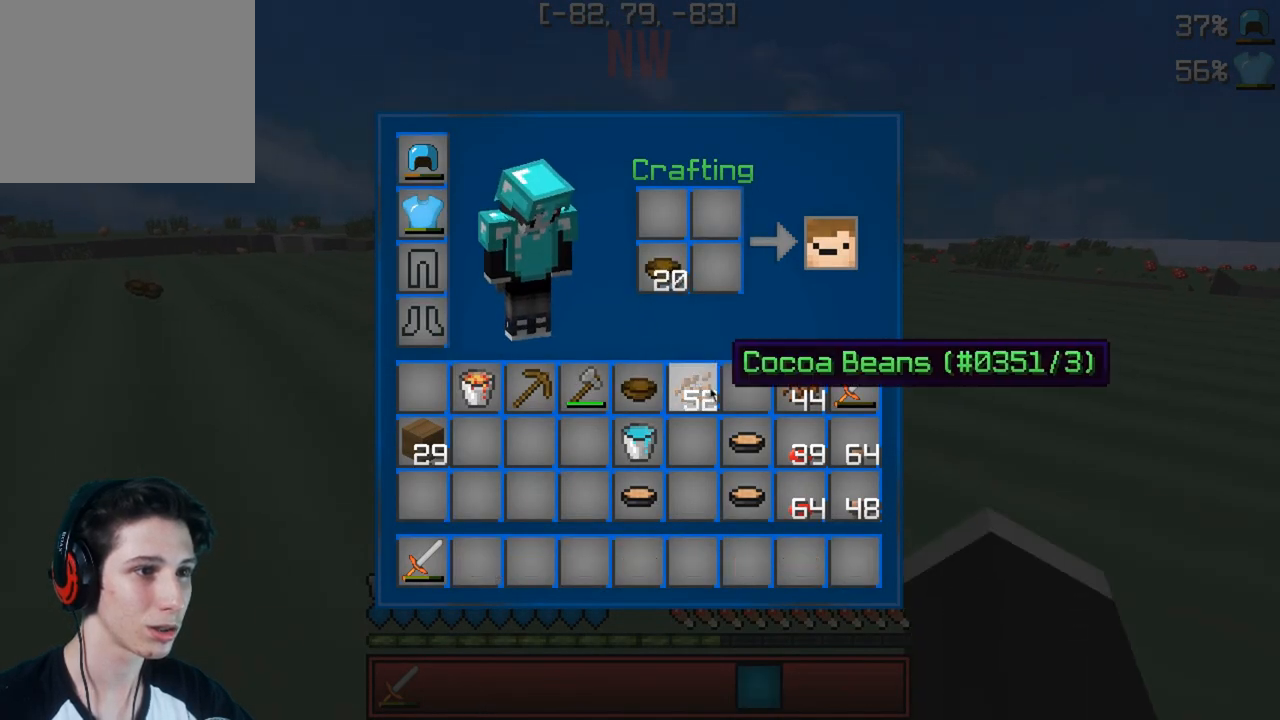
{"keys": [], "events": []}
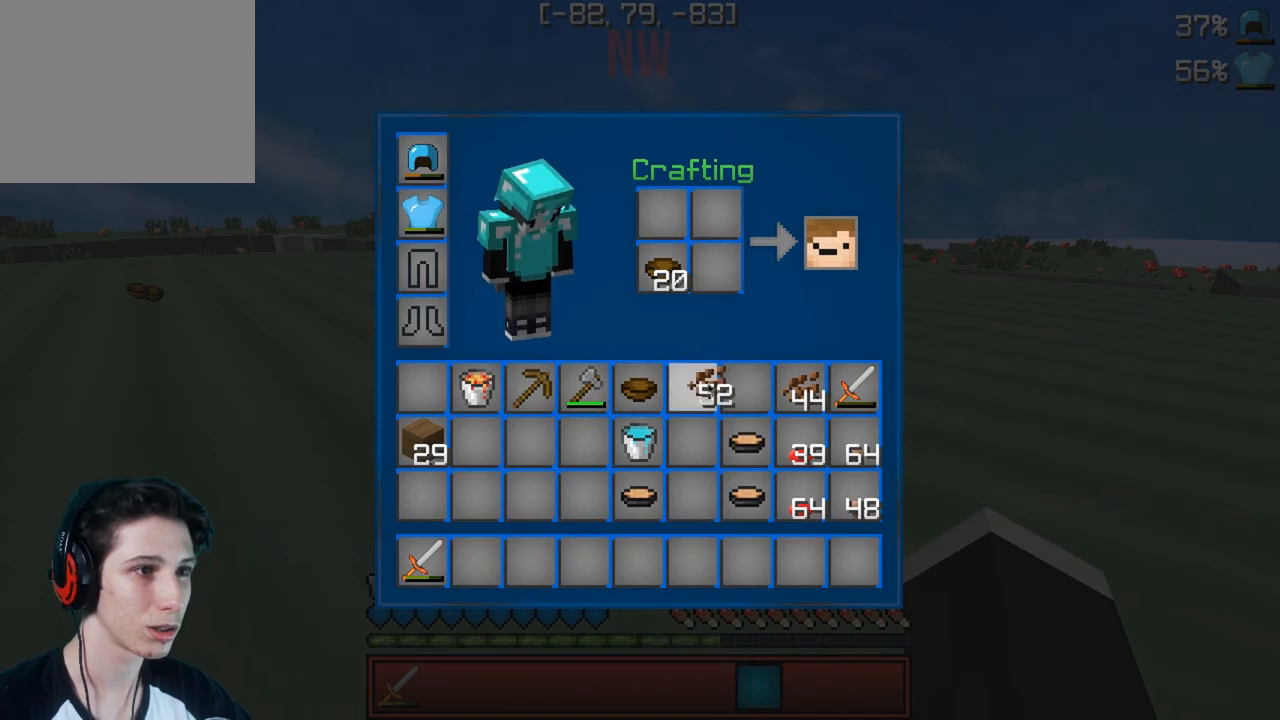
{"keys": [], "events": []}
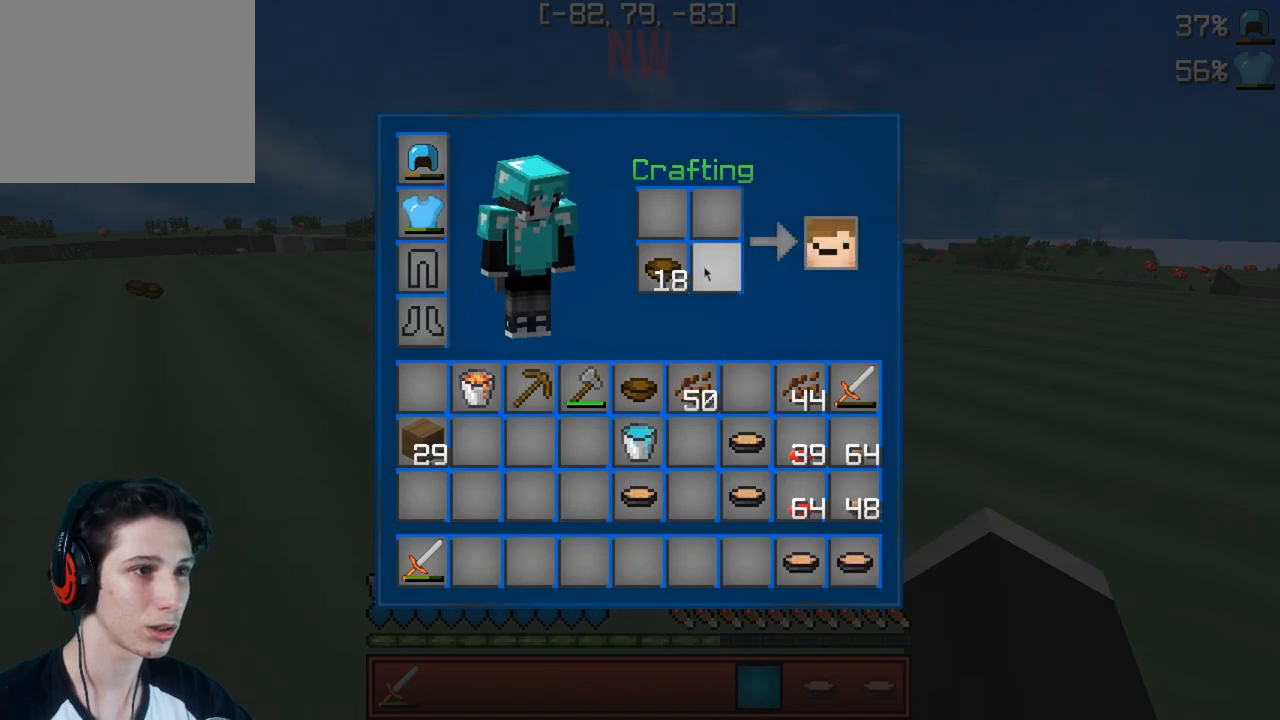
{"keys": [], "events": []}
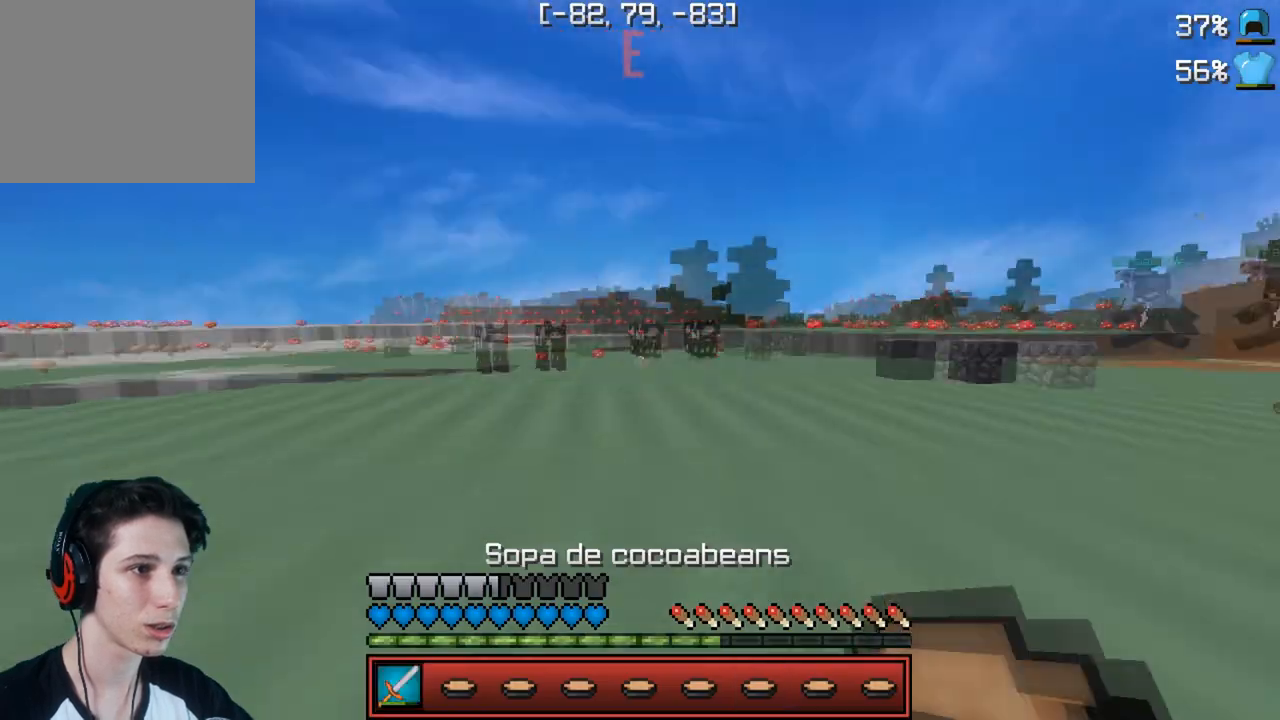
{"keys": ["w"], "events": [[167, "w", "down"]]}
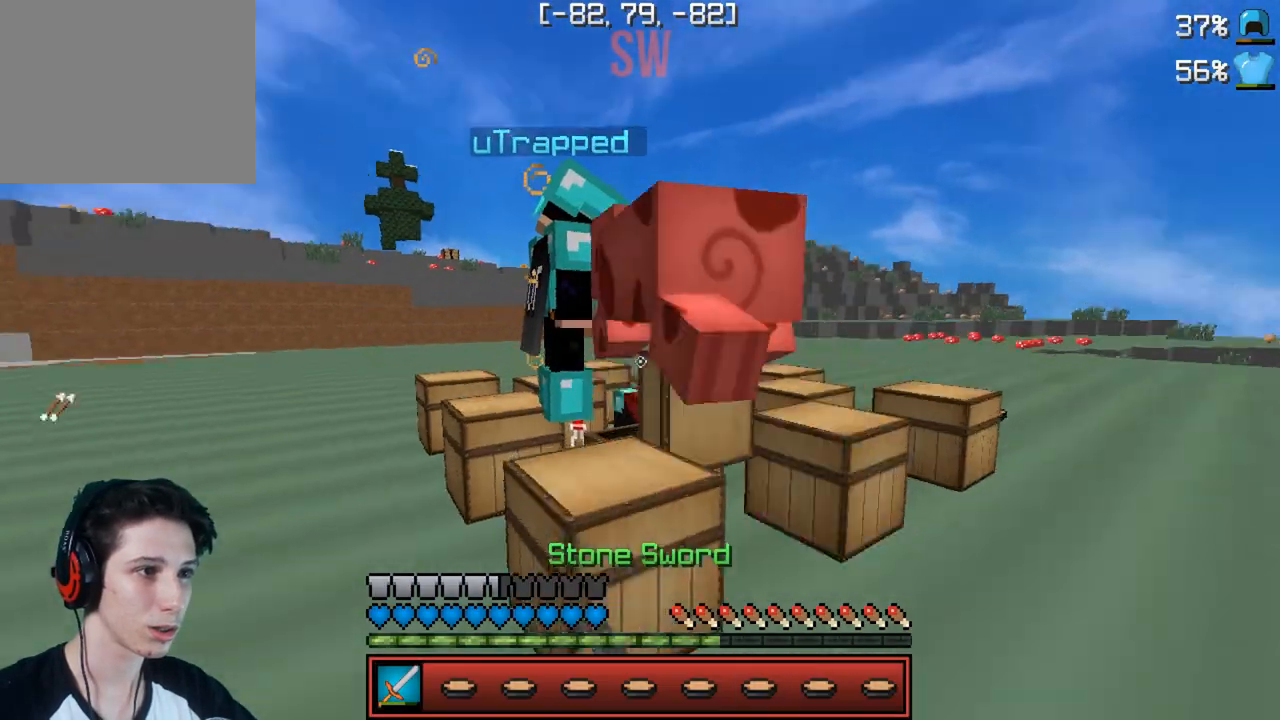
{"keys": ["w"], "events": []}
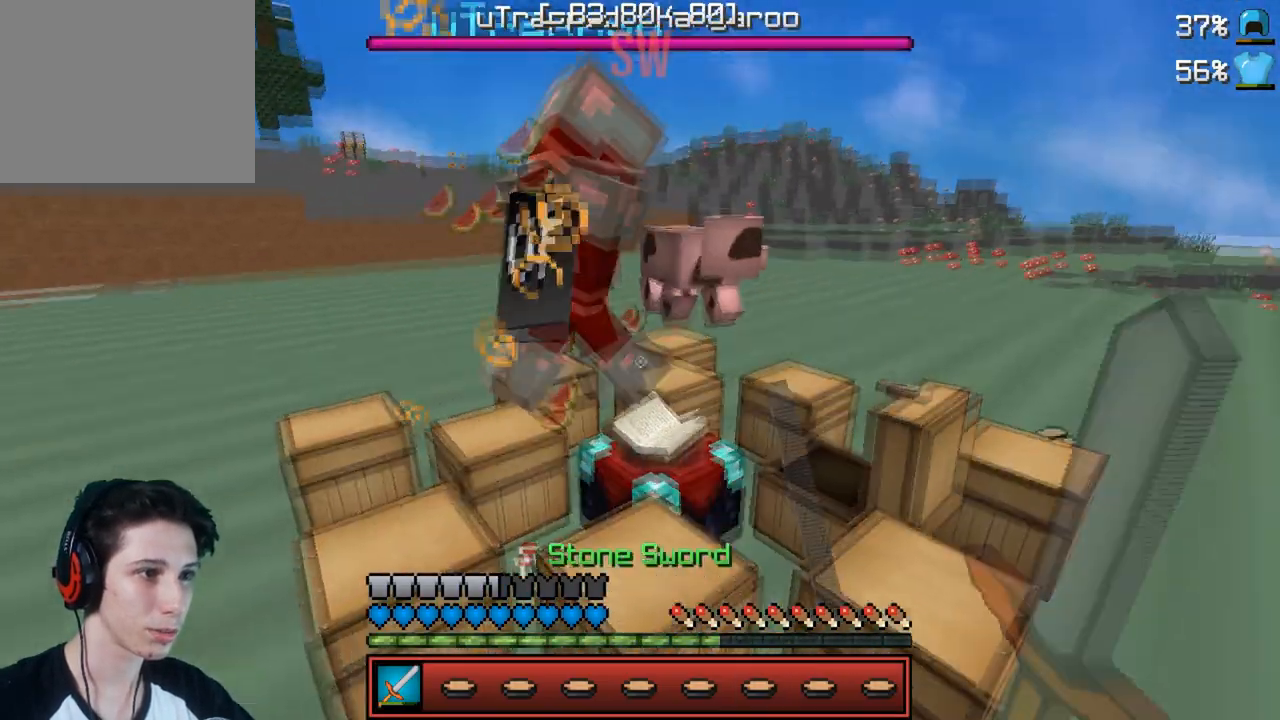
{"keys": ["w"], "events": []}
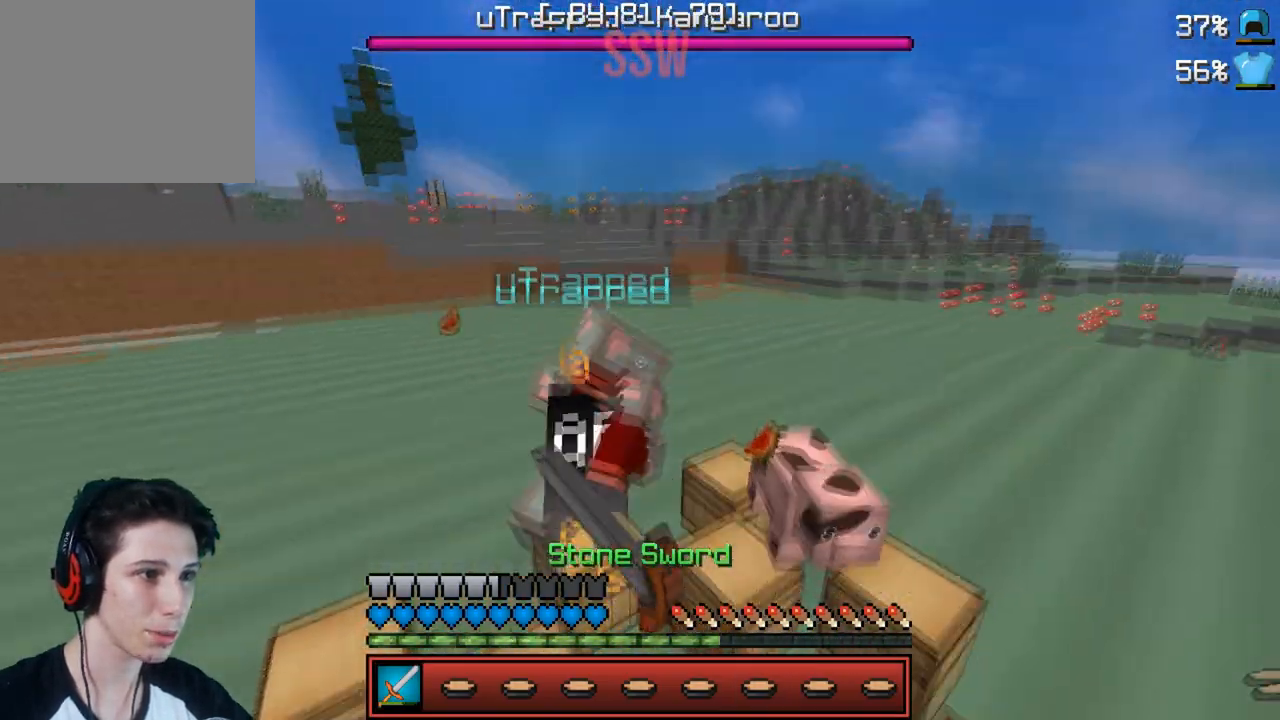
{"keys": ["w"], "events": []}
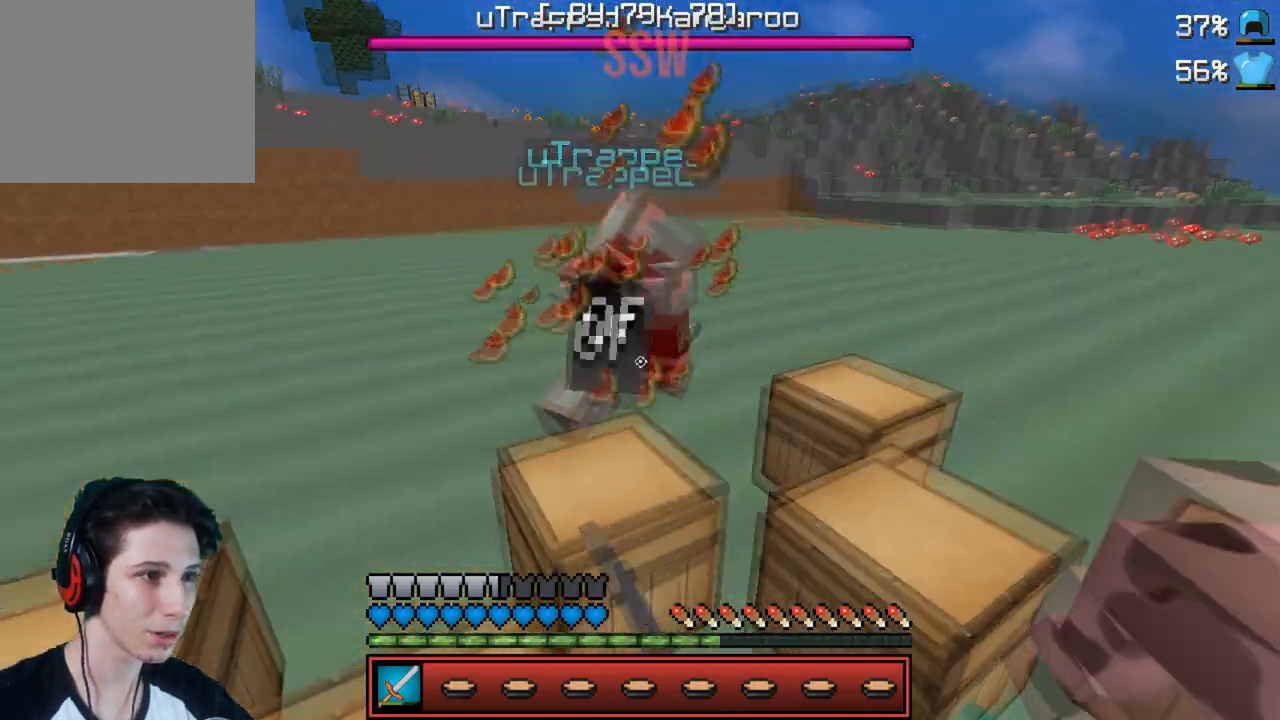
{"keys": [], "events": [[383, "w", "up"]]}